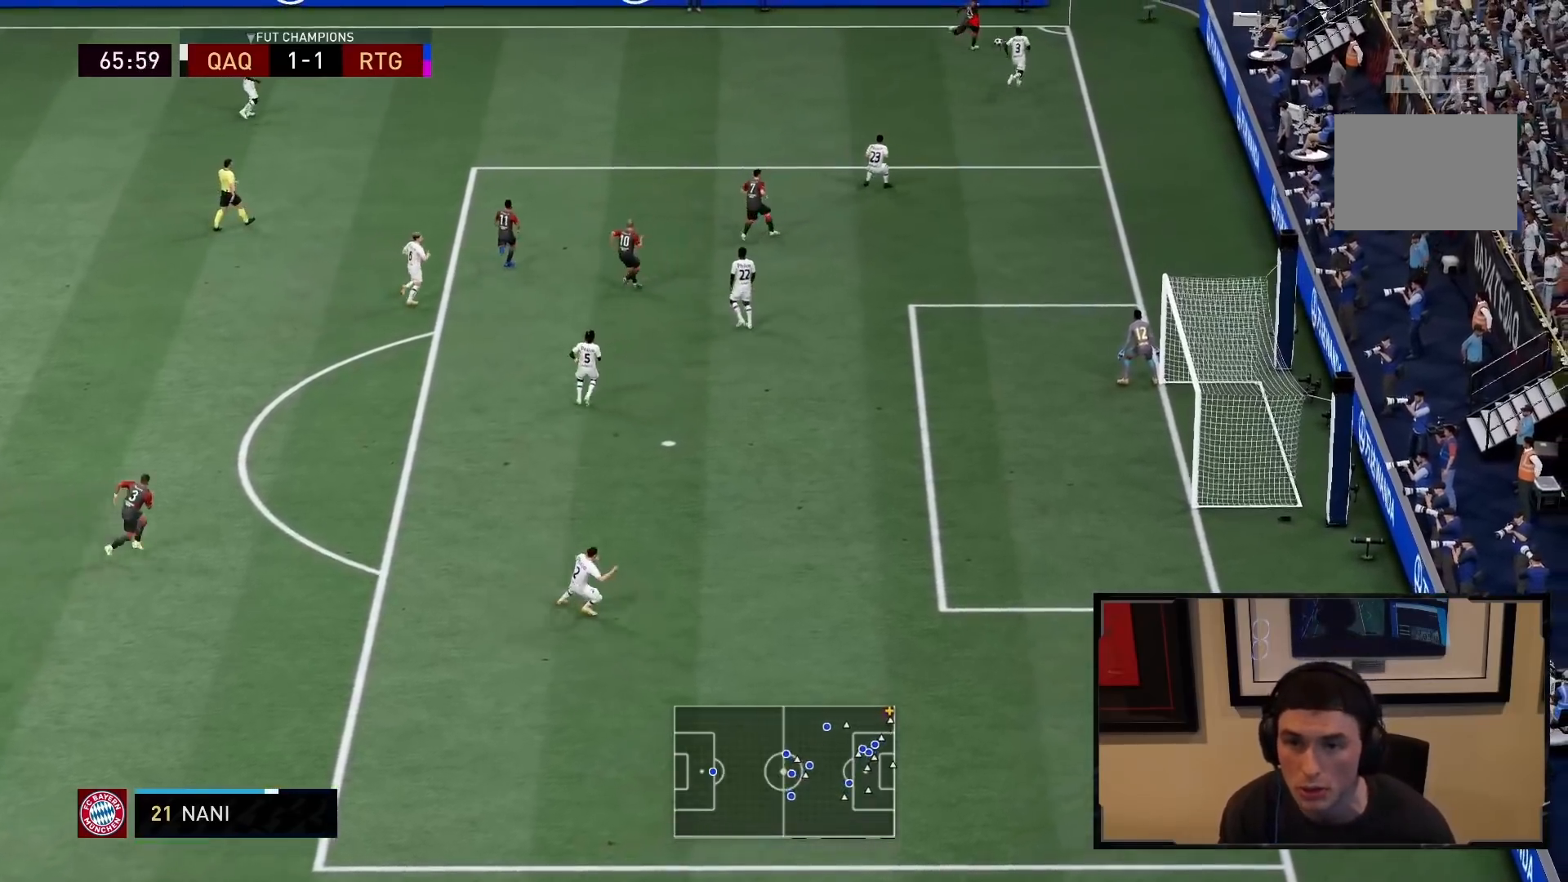
Gameplay with a controller (PlayStation layout); each line is a JSON object with the inputs held at the frame after it (dt_ms = milliseconds from this image to that frame). "events" lists button and stick changes between this image and that frame as [ms after this image, input, new state], when the widget could be followed in between. Not read: L3 R3.
{"dt_ms": 500, "buttons": [], "left_stick": "left", "right_stick": "center", "events": [[83, "left_stick", "left"]]}
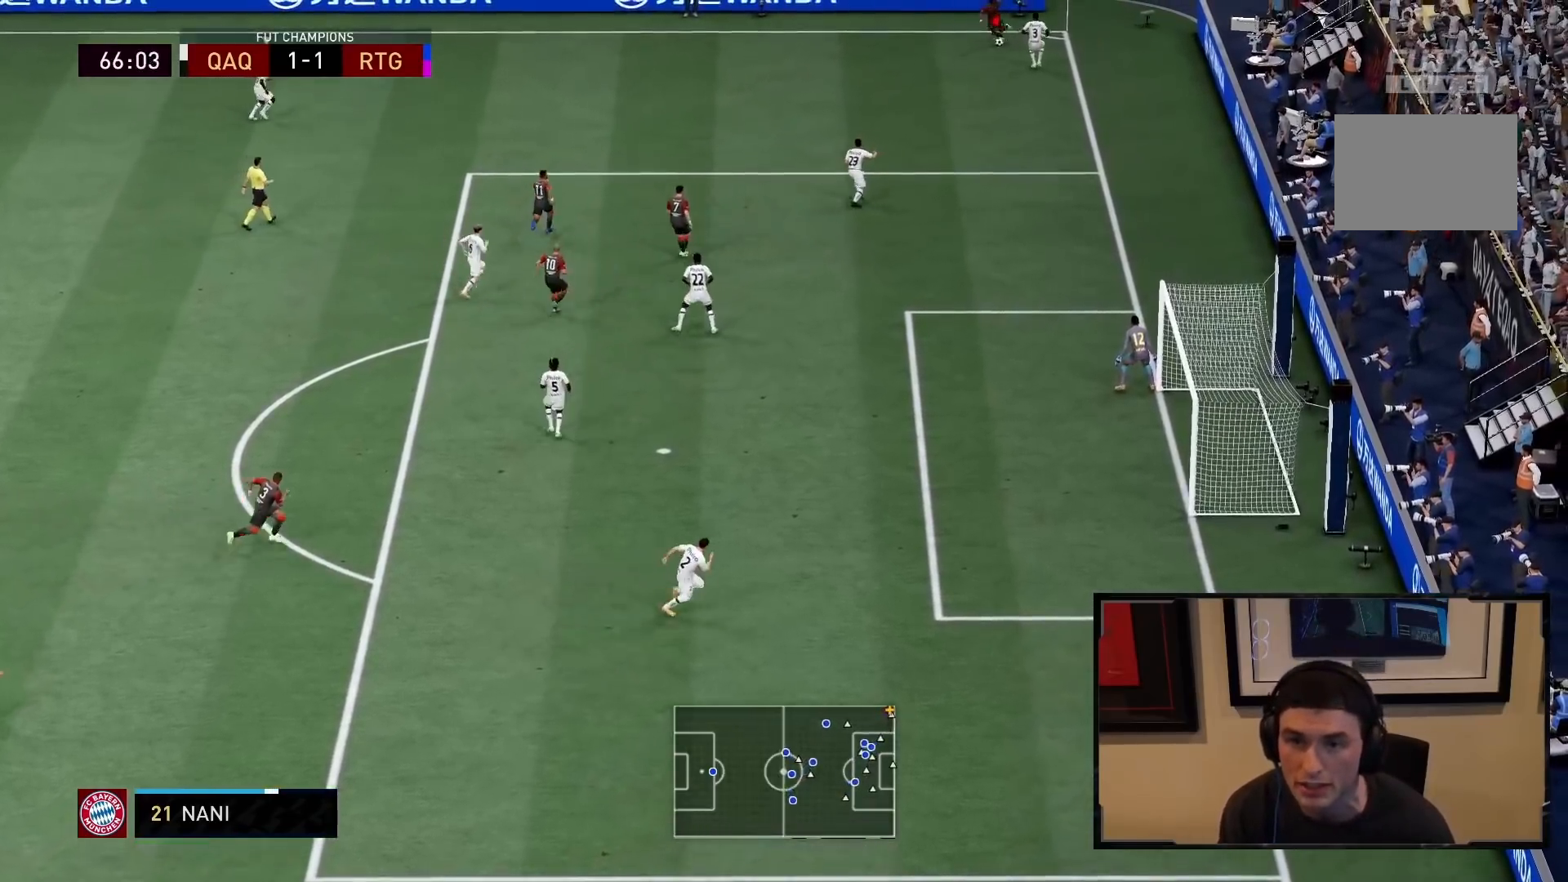
{"dt_ms": 500, "buttons": [], "left_stick": "down-left", "right_stick": "center", "events": [[117, "left_stick", "down-left"], [133, "CROSS", "down"], [367, "CROSS", "up"]]}
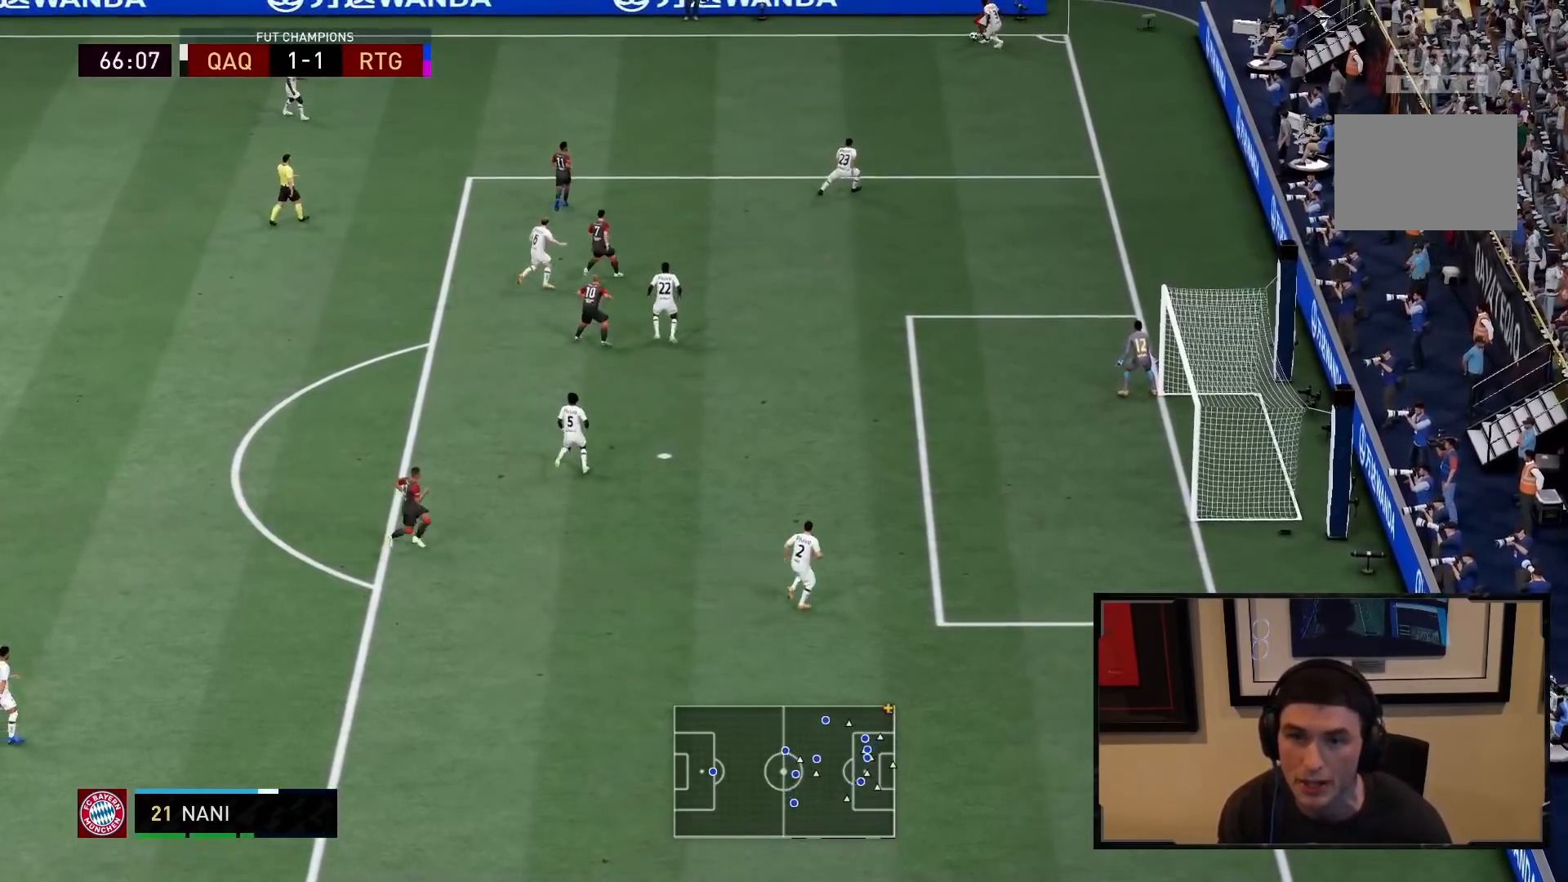
{"dt_ms": 500, "buttons": [], "left_stick": "up-left", "right_stick": "center", "events": [[400, "R2", "down"], [500, "R2", "up"], [500, "left_stick", "up-left"]]}
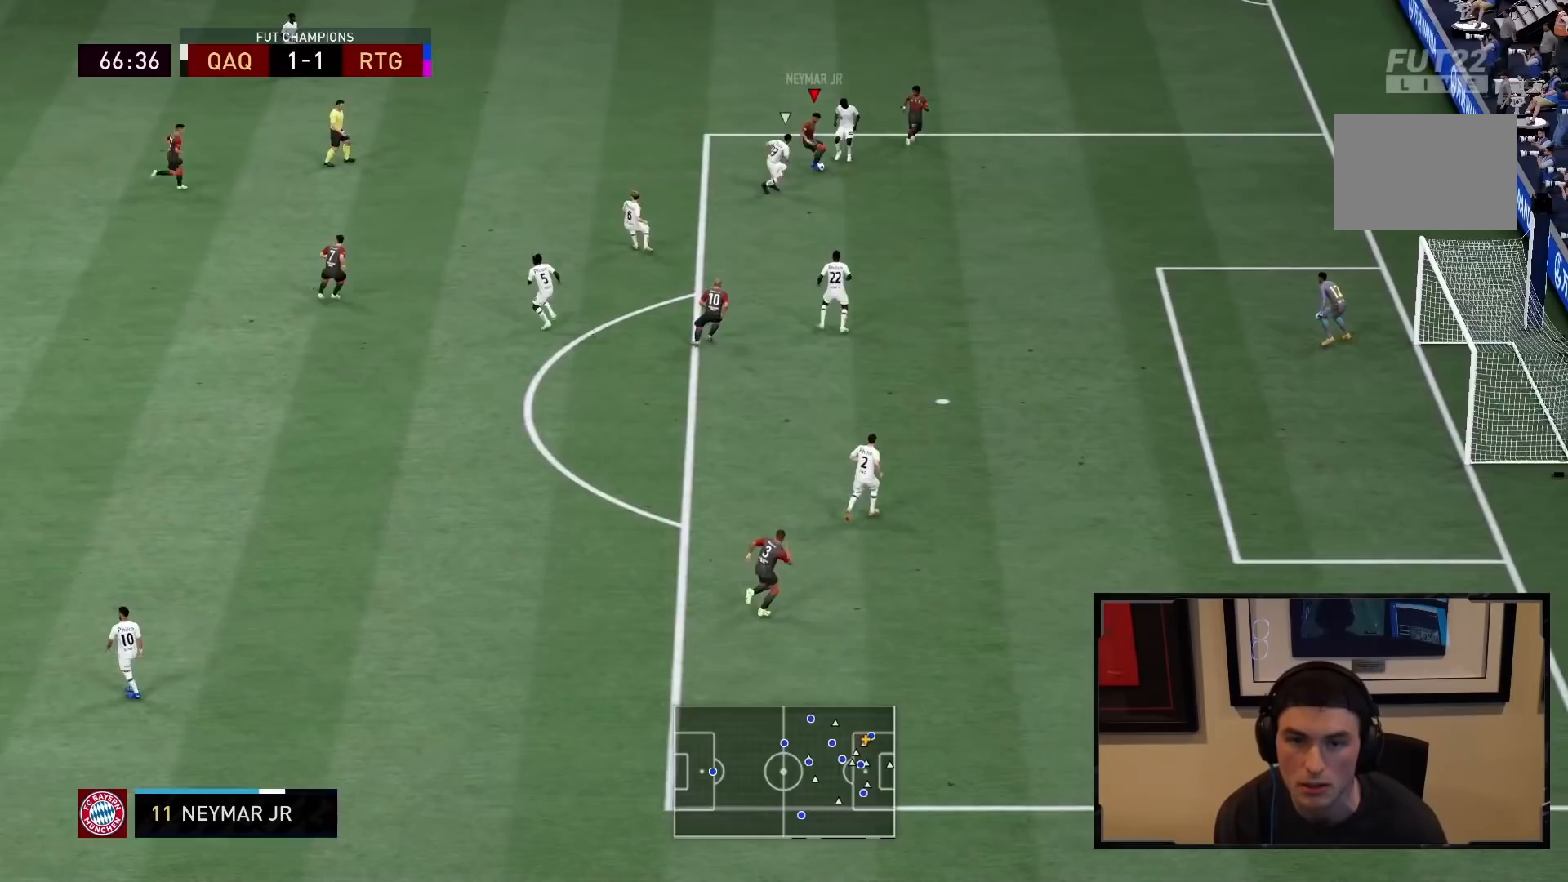
{"dt_ms": 500, "buttons": [], "left_stick": "left", "right_stick": "center", "events": [[233, "left_stick", "left"]]}
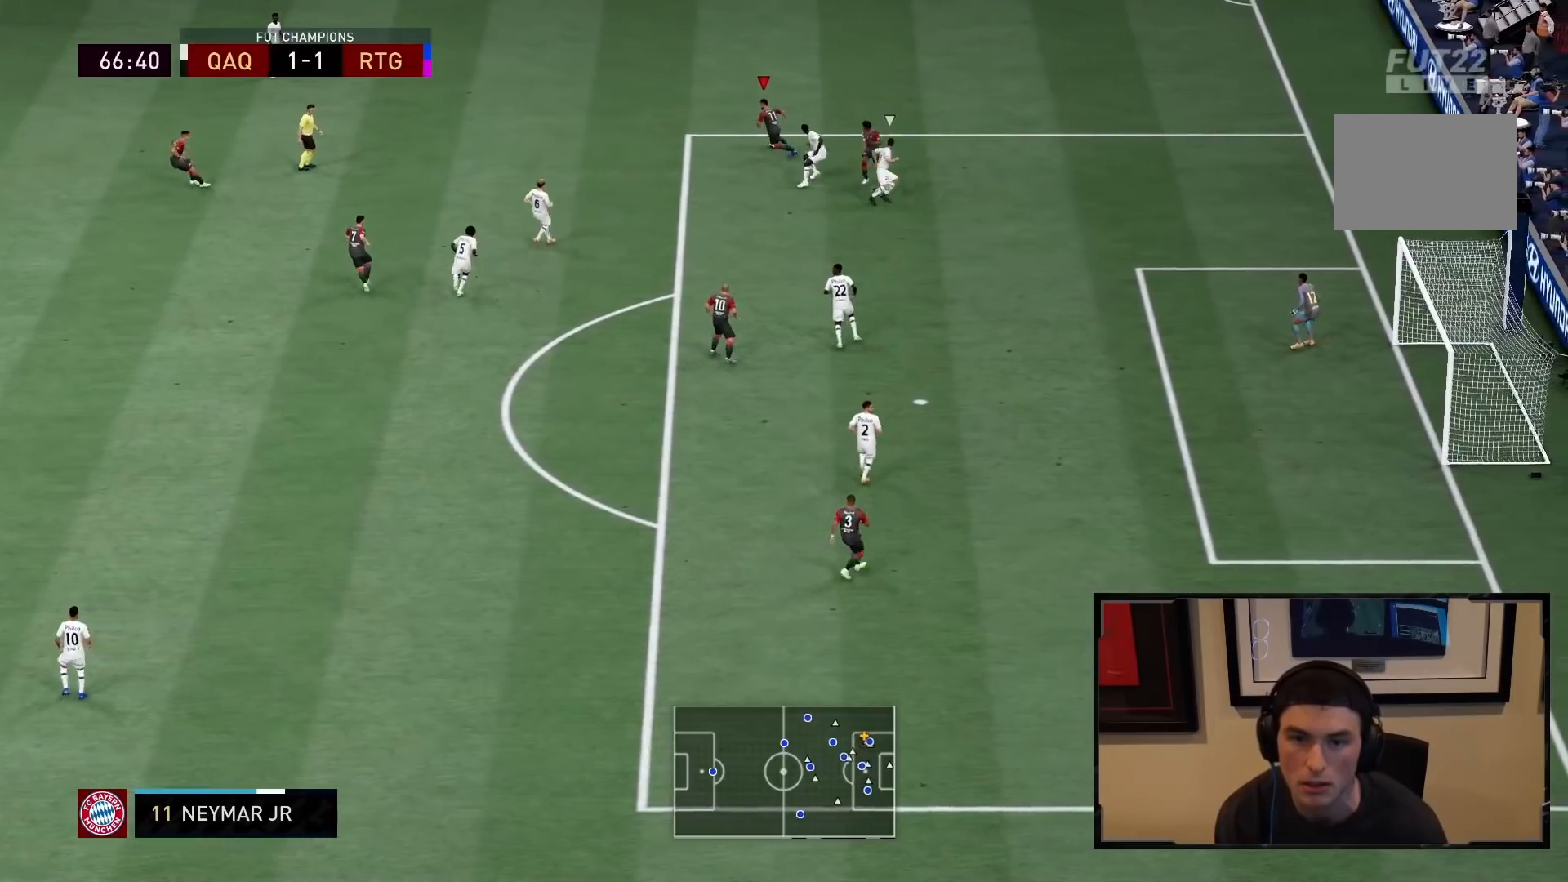
{"dt_ms": 500, "buttons": [], "left_stick": "down", "right_stick": "center", "events": [[200, "CROSS", "down"], [200, "left_stick", "down-left"], [383, "CROSS", "up"], [383, "left_stick", "down"]]}
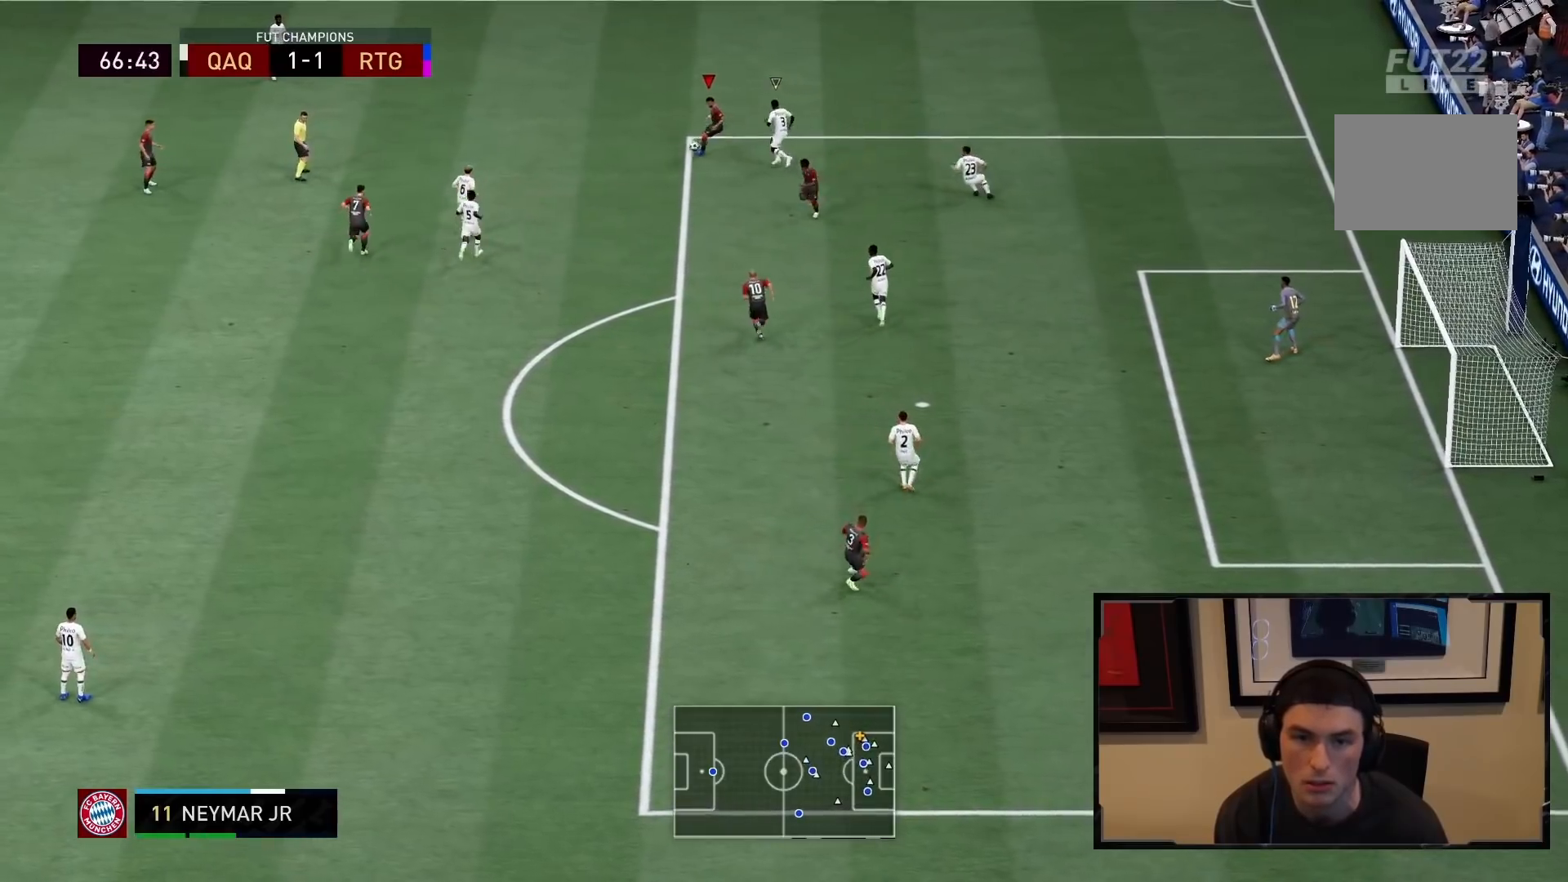
{"dt_ms": 500, "buttons": ["R2"], "left_stick": "down-left", "right_stick": "center", "events": [[233, "R2", "down"], [250, "left_stick", "down-left"]]}
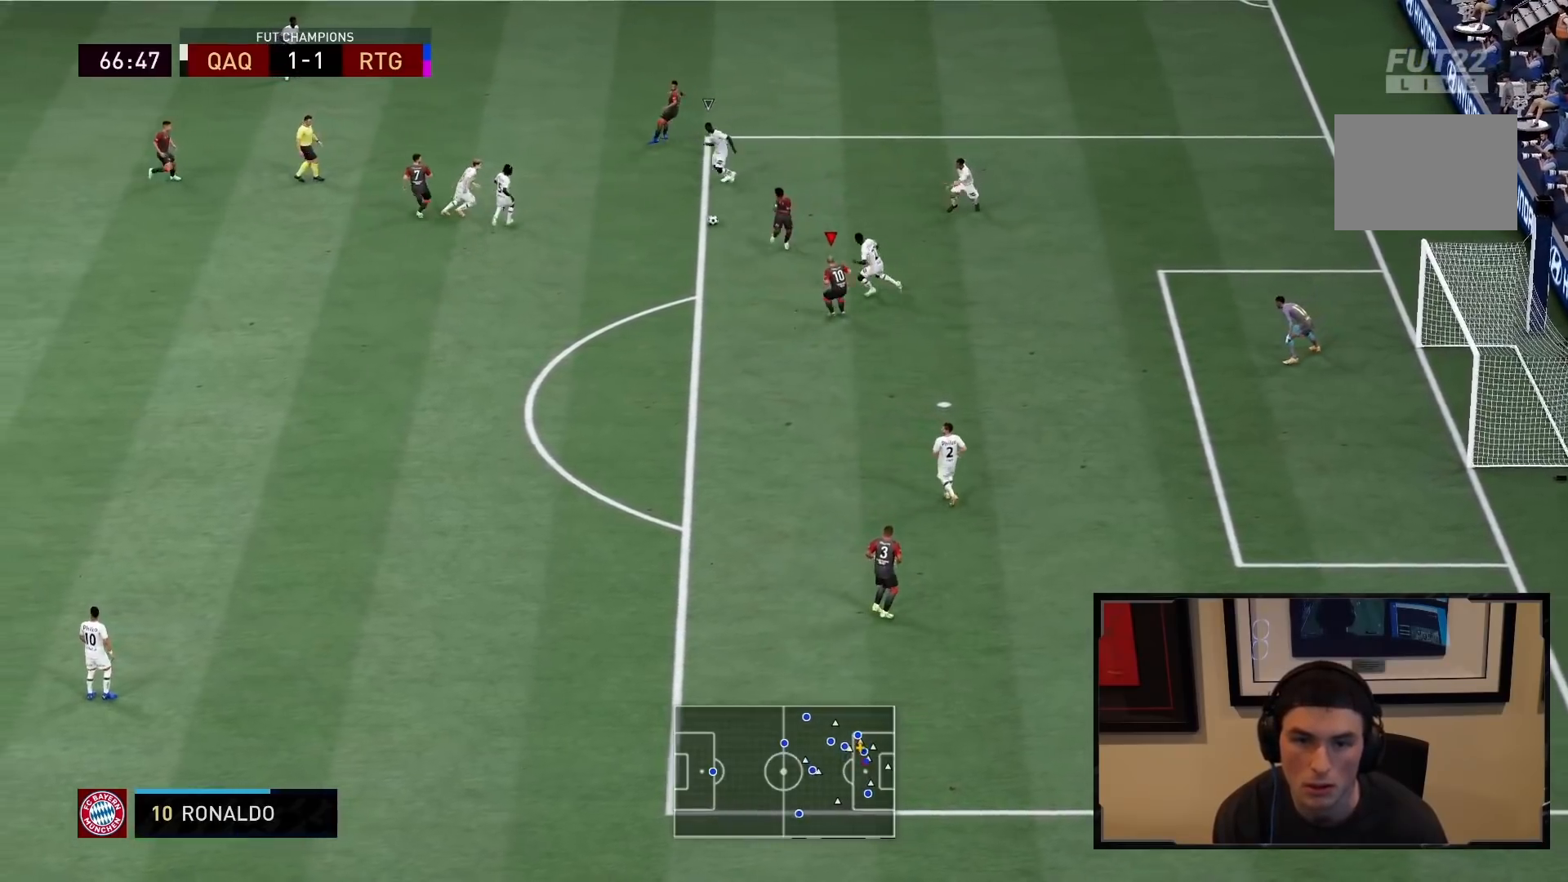
{"dt_ms": 500, "buttons": ["R2"], "left_stick": "down-left", "right_stick": "center", "events": []}
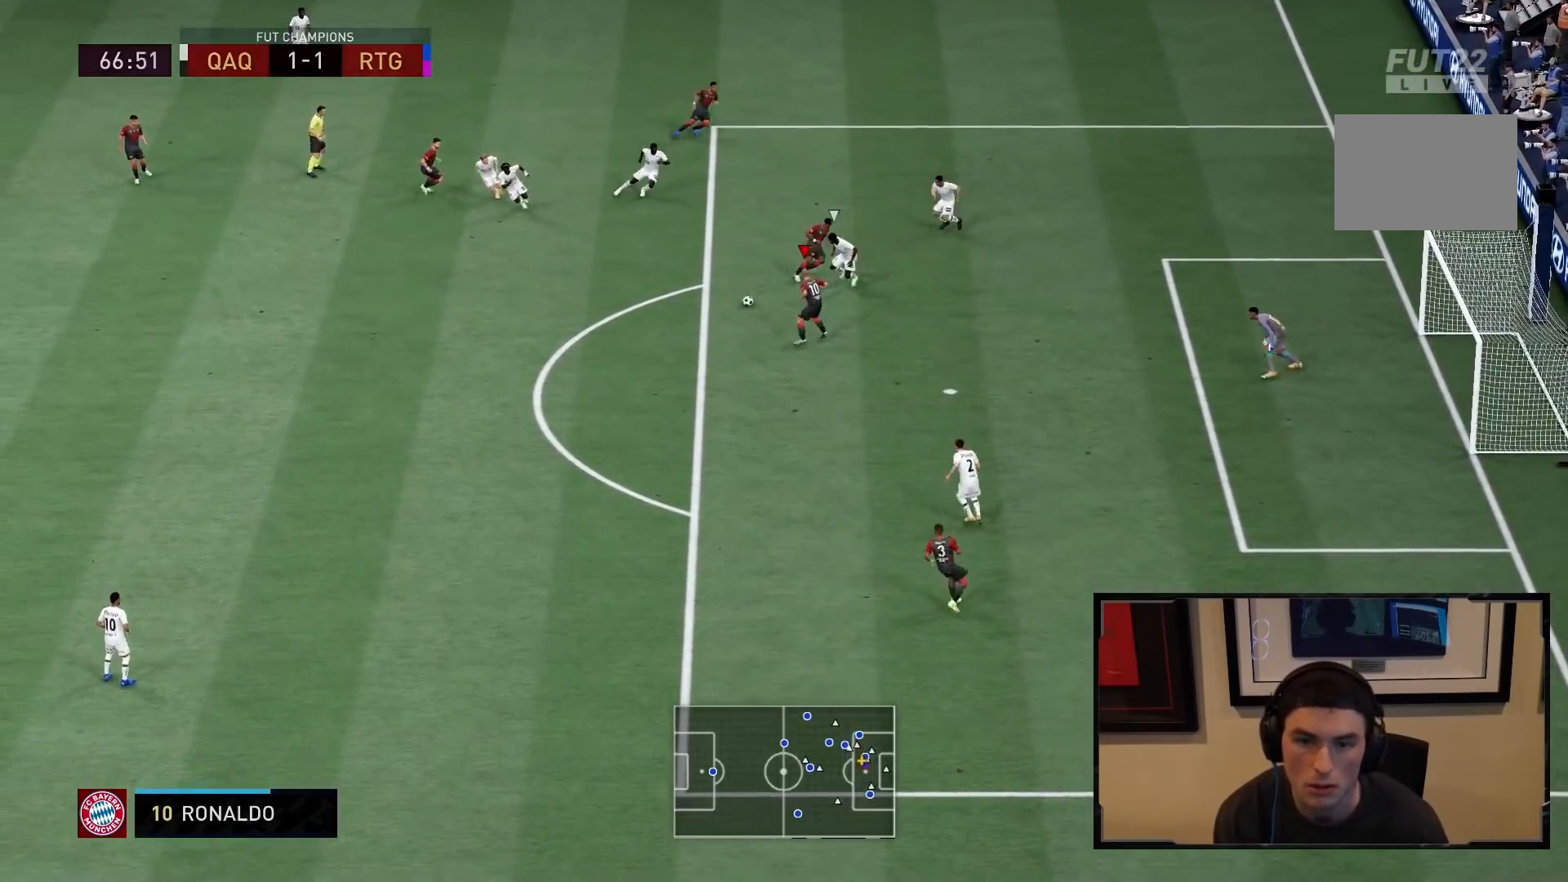
{"dt_ms": 500, "buttons": ["CROSS", "SQUARE", "R2"], "left_stick": "down", "right_stick": "center", "events": [[50, "left_stick", "down"], [367, "SQUARE", "down"], [467, "CROSS", "down"]]}
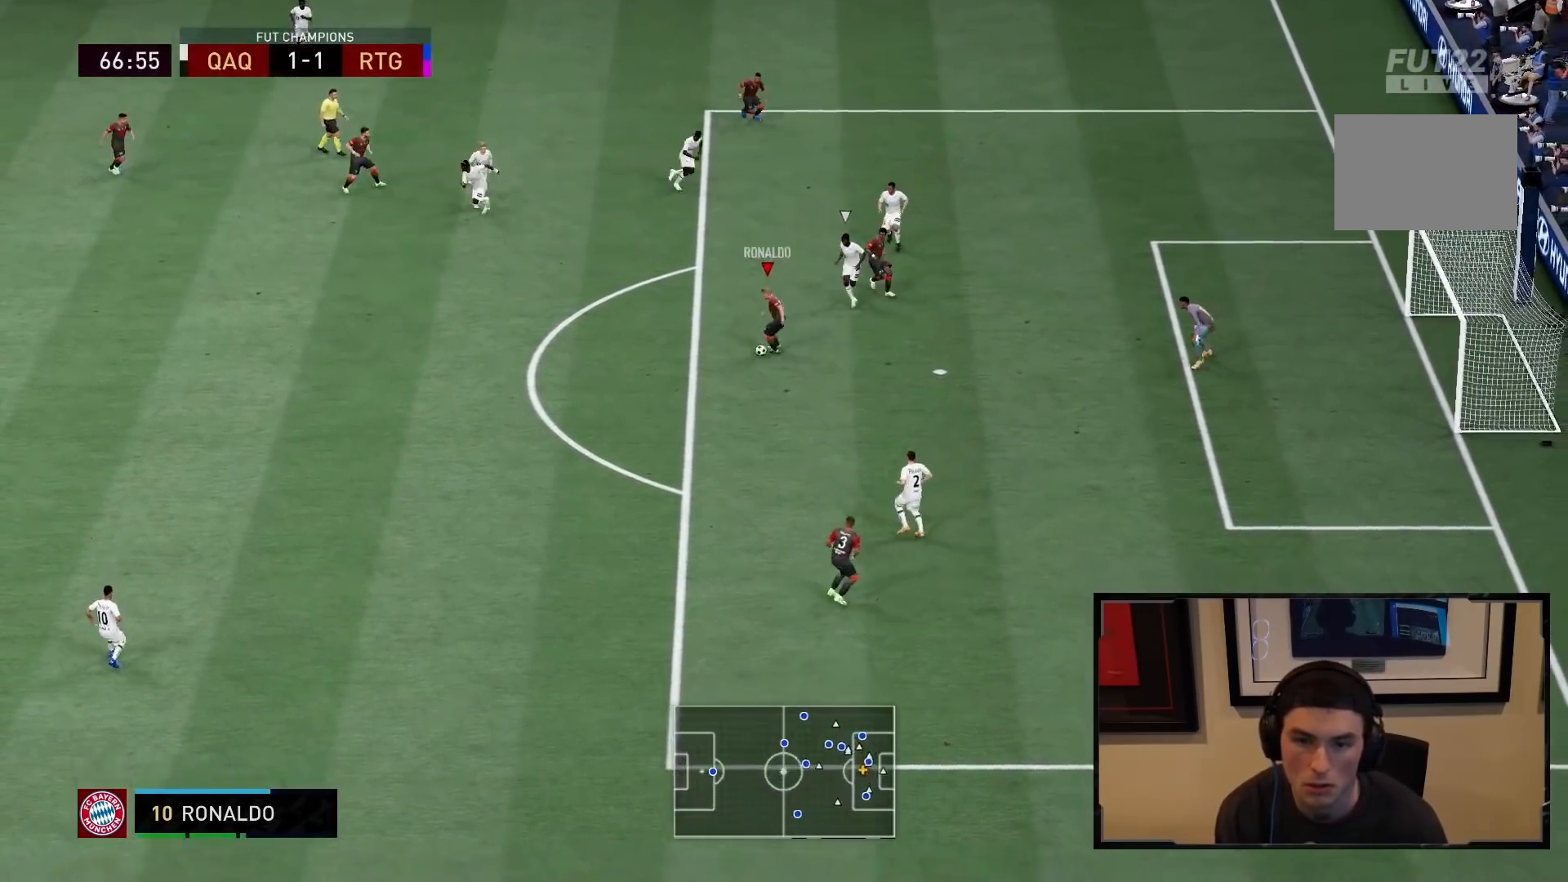
{"dt_ms": 500, "buttons": ["CIRCLE"], "left_stick": "down-right", "right_stick": "center", "events": [[33, "SQUARE", "up"], [67, "CROSS", "up"], [100, "R2", "up"], [267, "left_stick", "down-right"], [500, "CIRCLE", "down"]]}
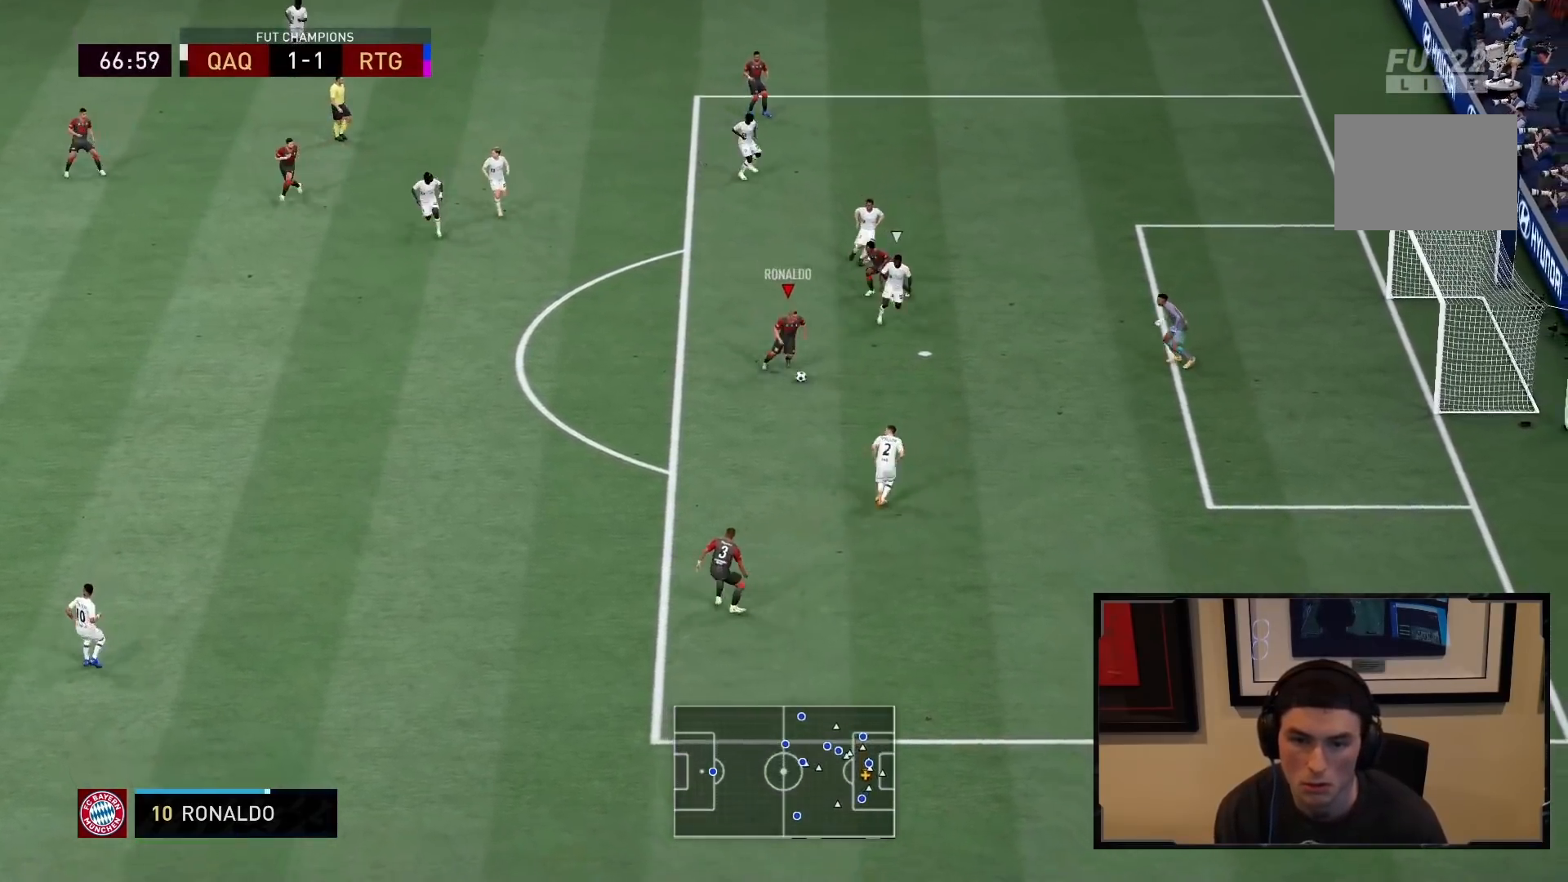
{"dt_ms": 500, "buttons": [], "left_stick": "down-right", "right_stick": "center", "events": [[200, "CIRCLE", "up"], [367, "CIRCLE", "down"], [467, "CIRCLE", "up"]]}
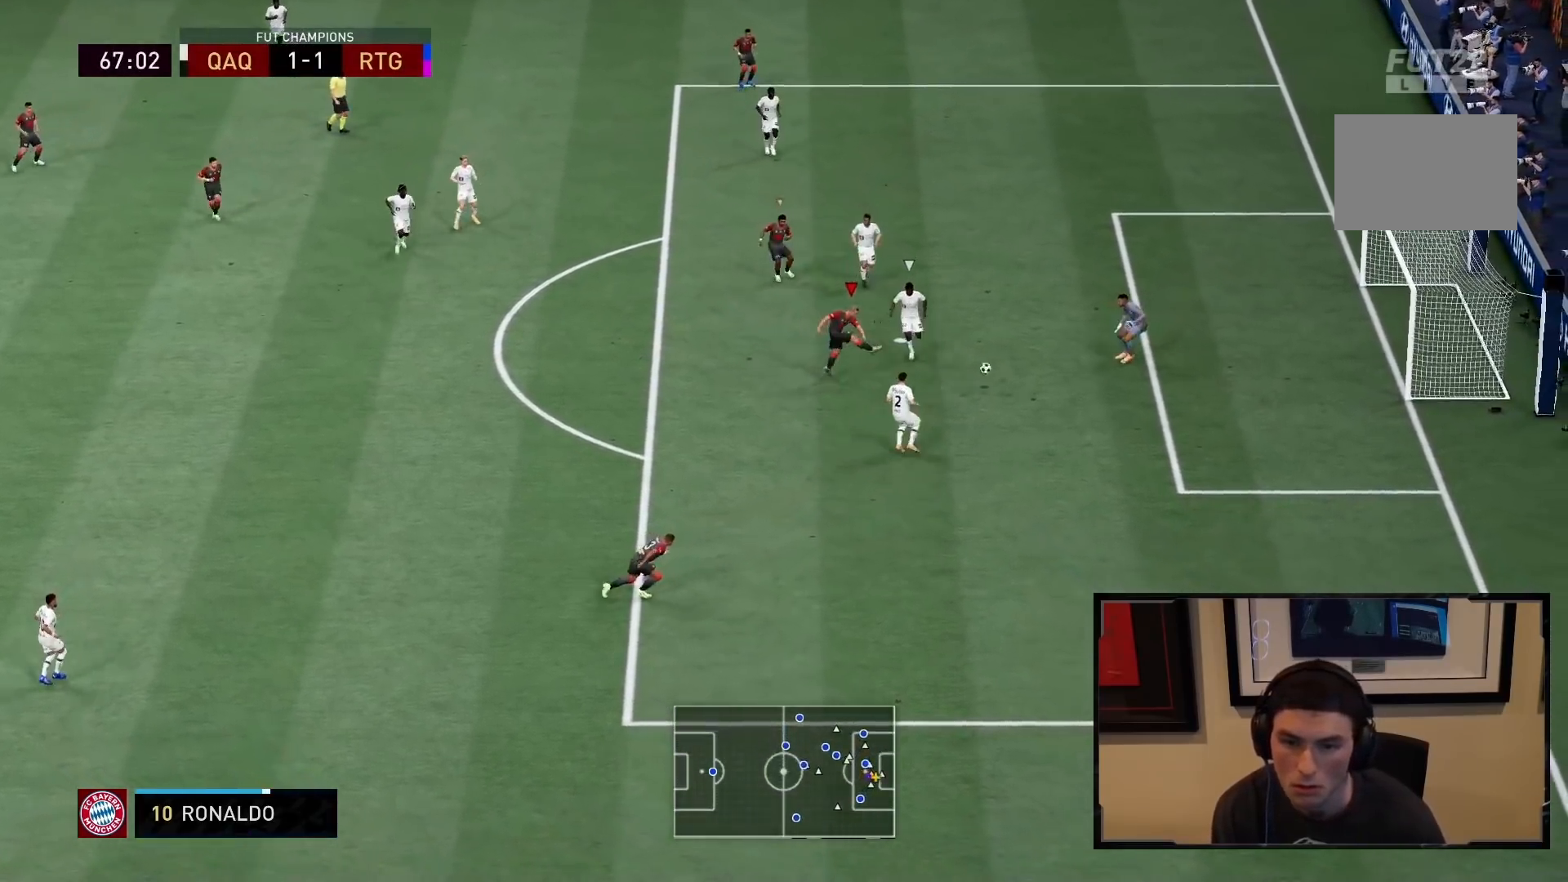
{"dt_ms": 500, "buttons": [], "left_stick": "down", "right_stick": "center", "events": [[467, "left_stick", "down"]]}
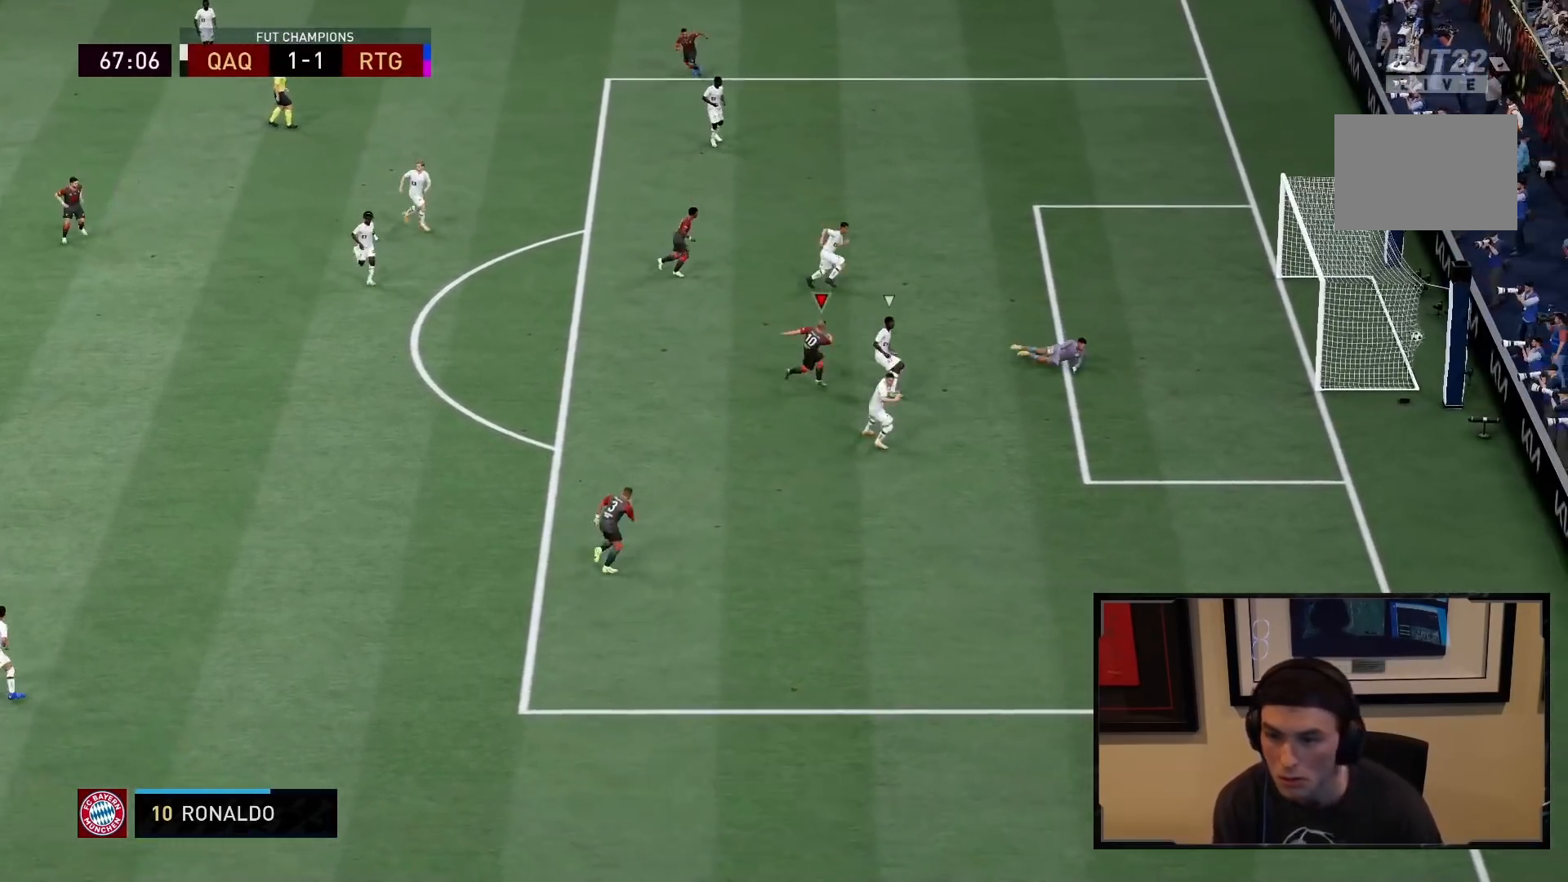
{"dt_ms": 500, "buttons": ["R2"], "left_stick": "down", "right_stick": "center", "events": [[100, "left_stick", "down-right"], [117, "R2", "down"], [333, "left_stick", "down"]]}
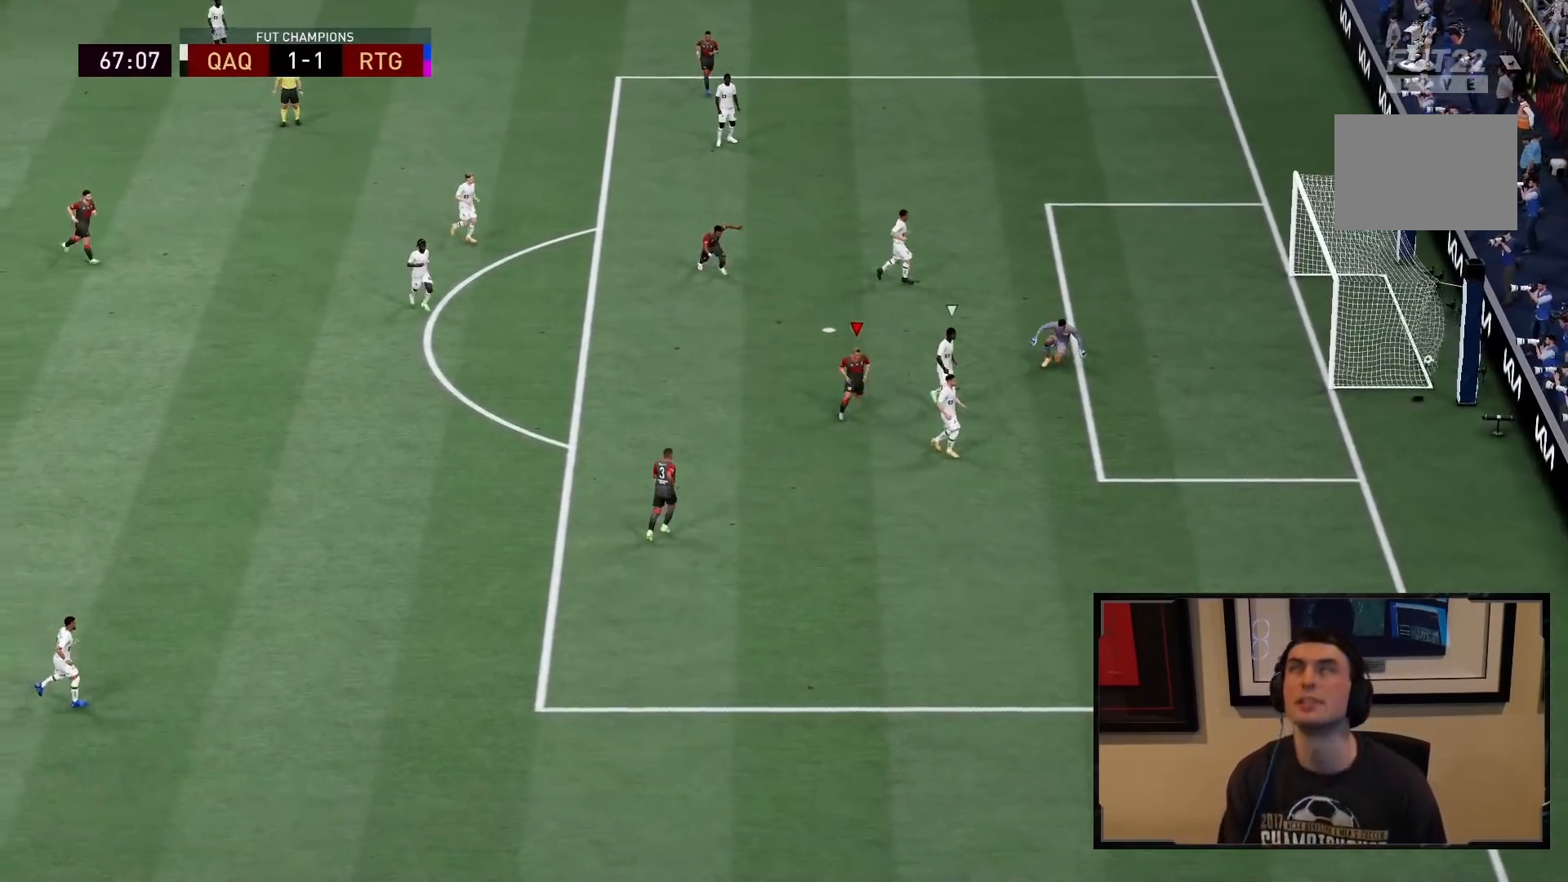
{"dt_ms": 1000, "buttons": ["R2"], "left_stick": "down", "right_stick": "center"}
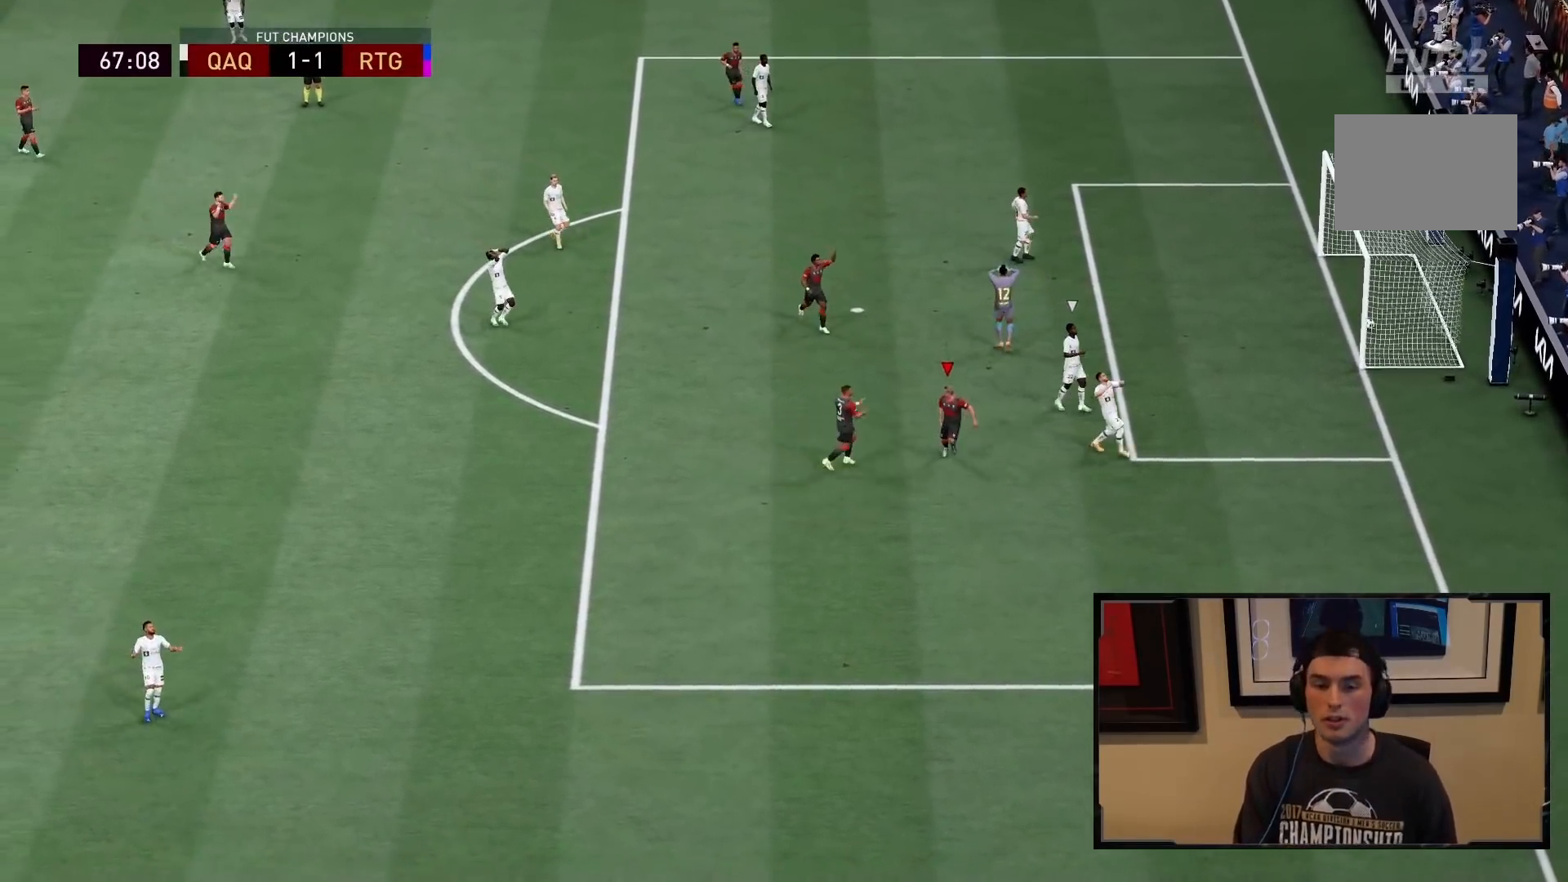
{"dt_ms": 500, "buttons": ["R2"], "left_stick": "down", "right_stick": "center", "events": []}
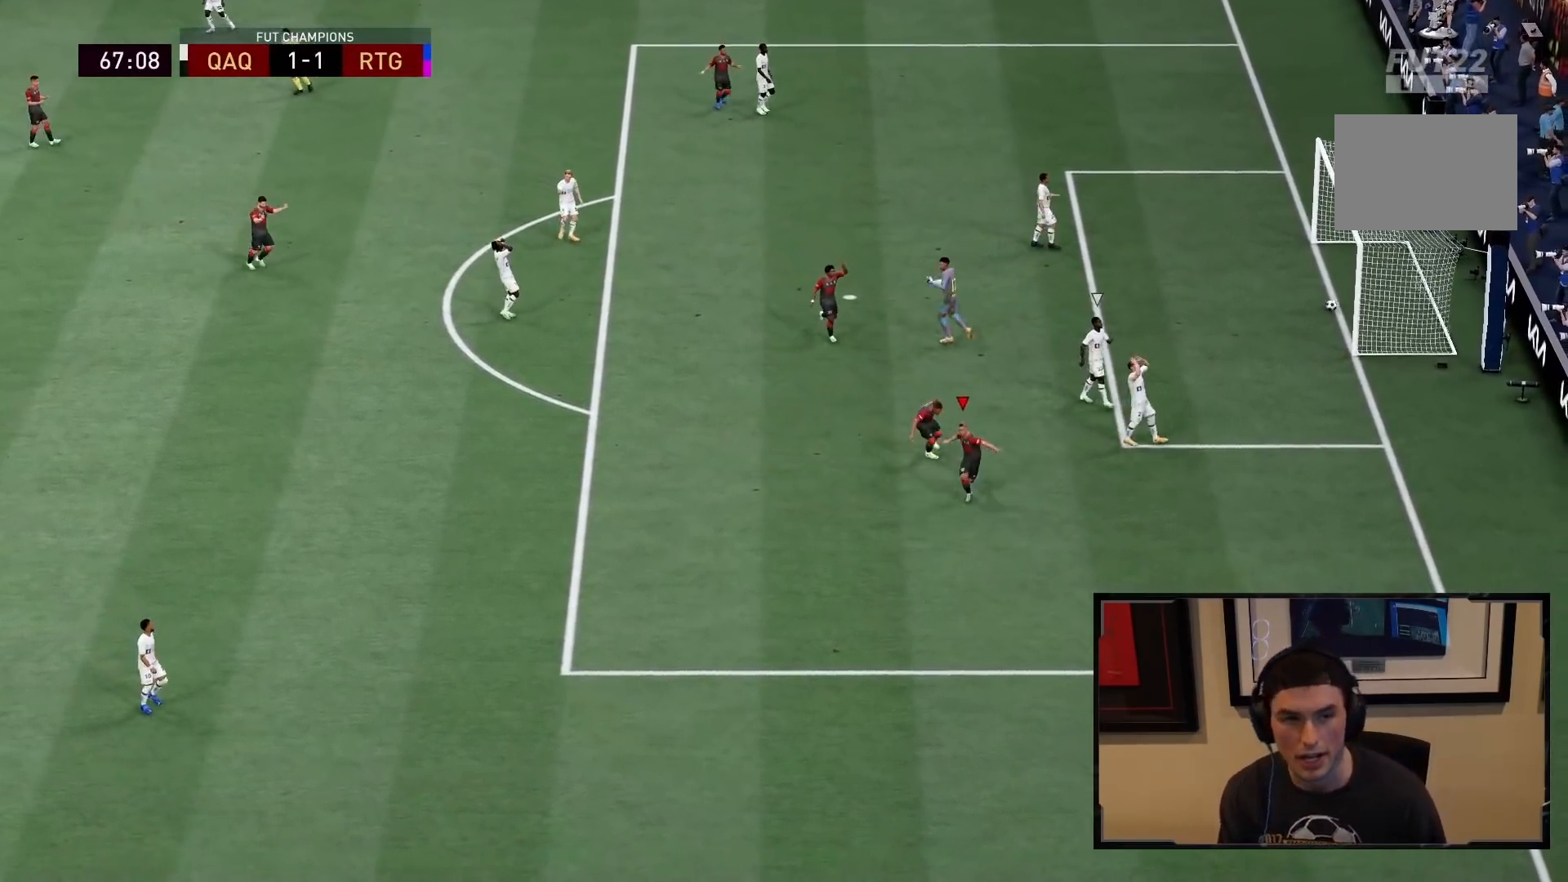
{"dt_ms": 500, "buttons": ["R2"], "left_stick": "down", "right_stick": "center", "events": []}